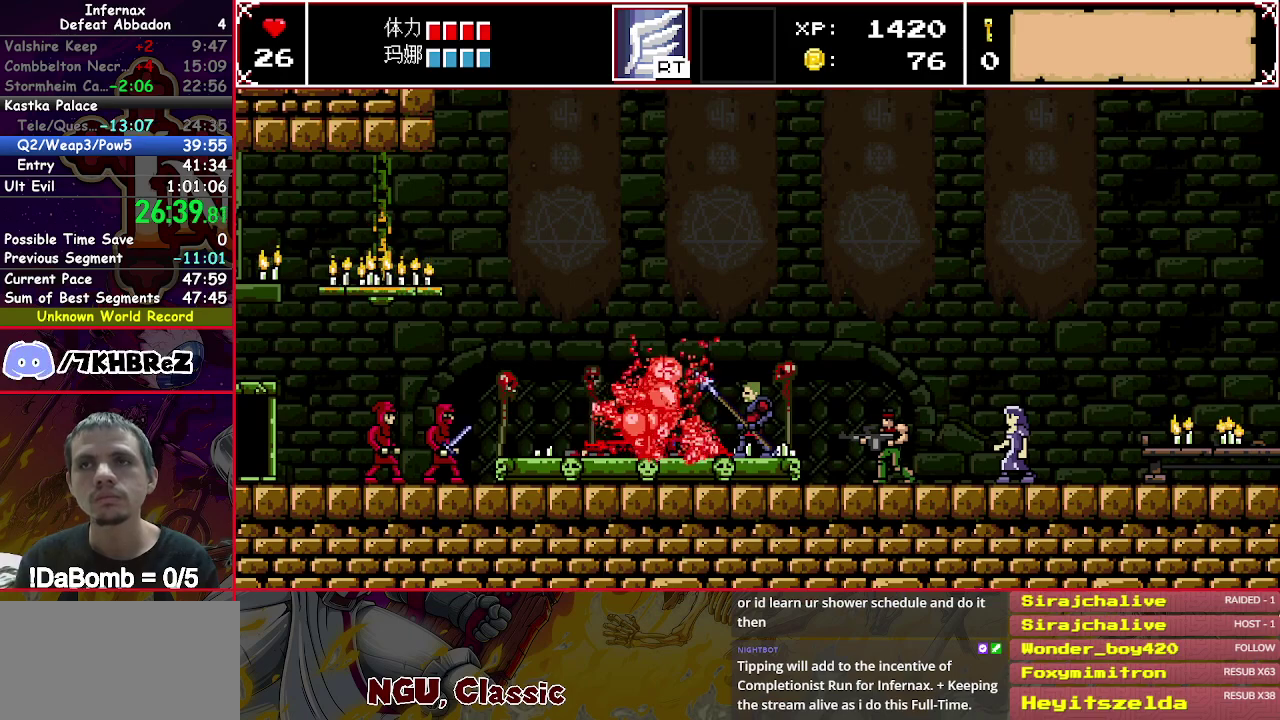
Gameplay with a controller (Xbox layout); each line is a JSON object with the inputs held at the frame after it. "events" lists button and stick changes between this image and that frame as [ms after this image, input, new state], when the widget could be followed in between. Not read: L3 R3 left_stick.
{"buttons": ["X", "DPAD_RIGHT"], "right_stick": "center", "events": []}
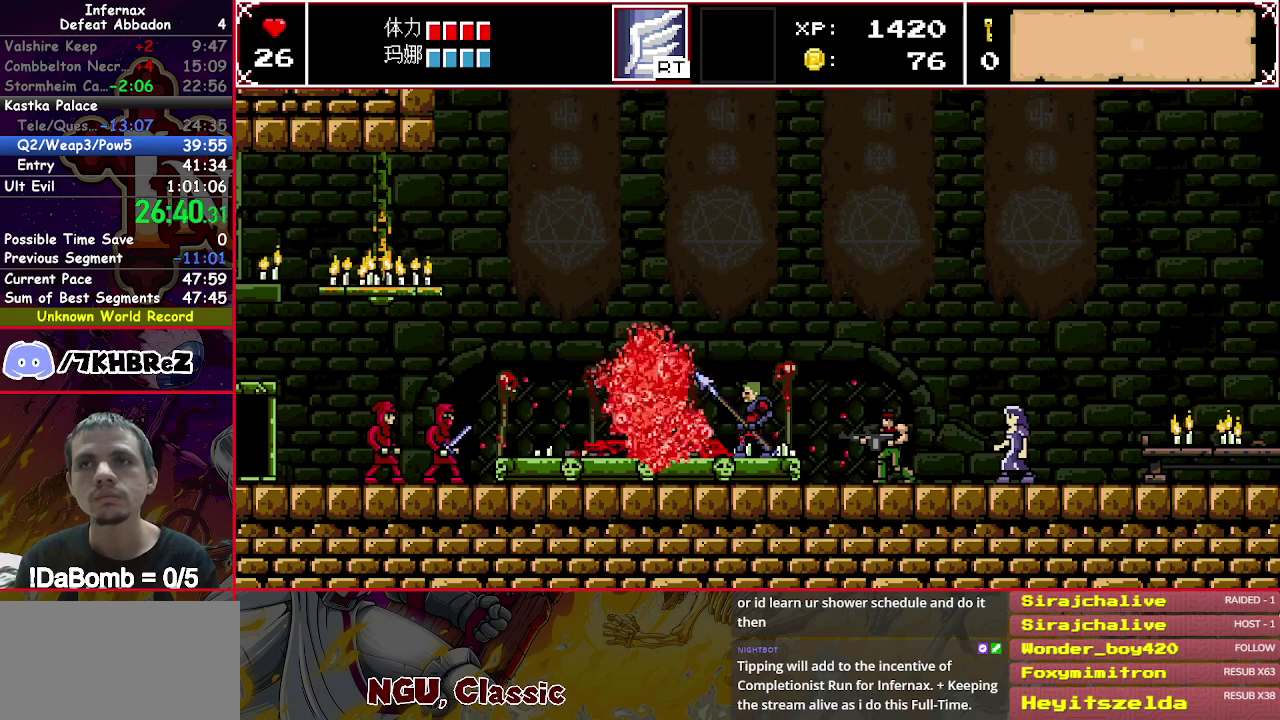
{"buttons": ["A", "X", "DPAD_RIGHT"], "right_stick": "center", "events": [[467, "A", "down"]]}
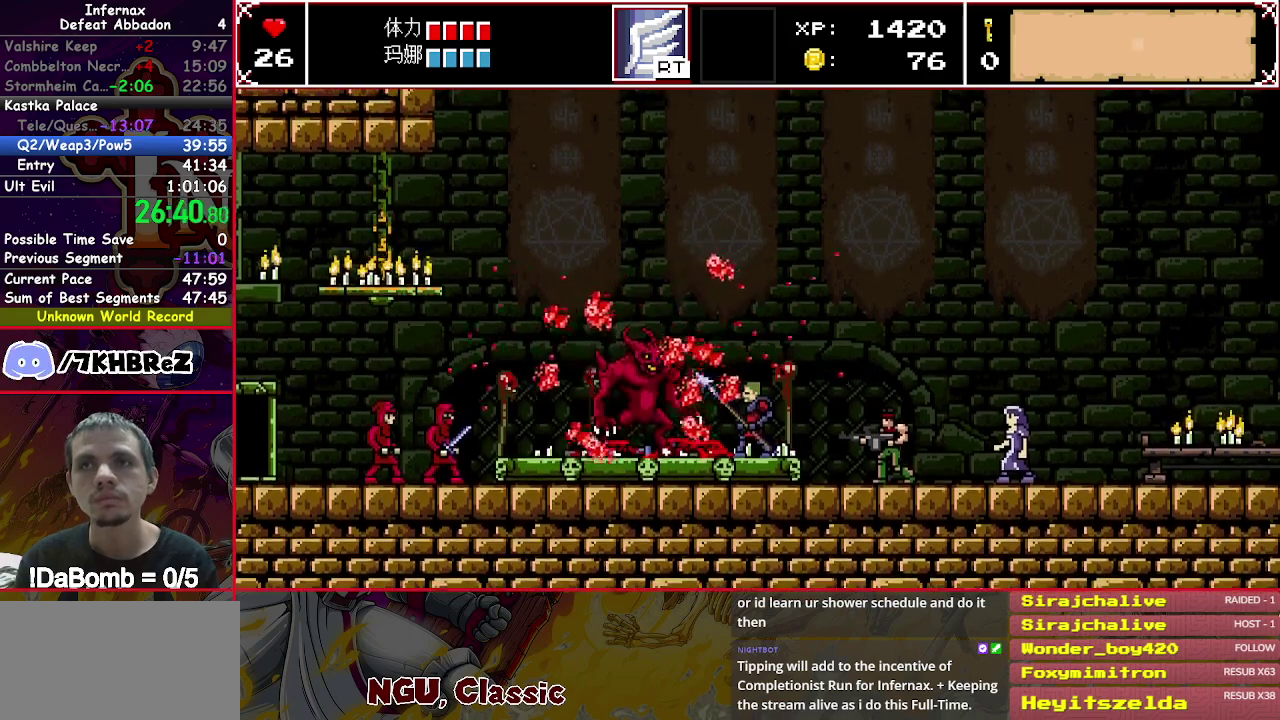
{"buttons": ["X", "DPAD_RIGHT"], "right_stick": "center", "events": [[33, "A", "up"], [150, "A", "down"], [217, "A", "up"], [350, "A", "down"], [400, "A", "up"]]}
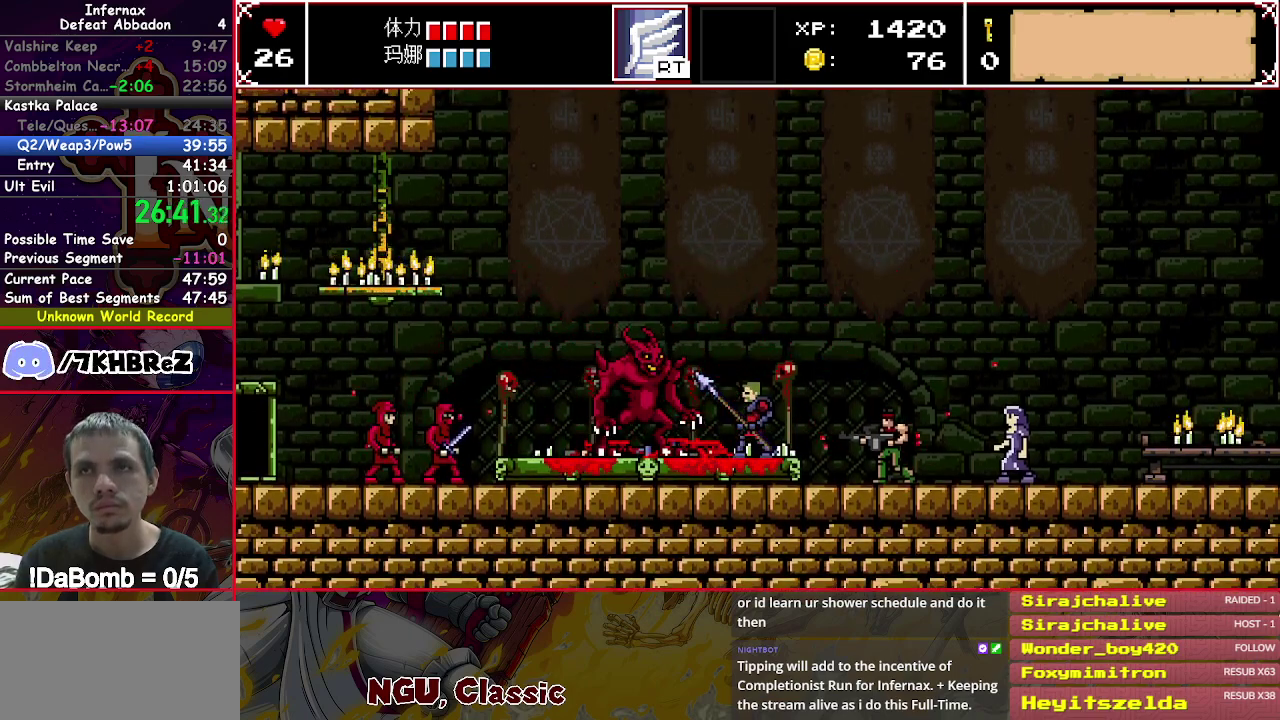
{"buttons": ["X", "DPAD_RIGHT"], "right_stick": "center", "events": [[383, "A", "down"], [450, "A", "up"]]}
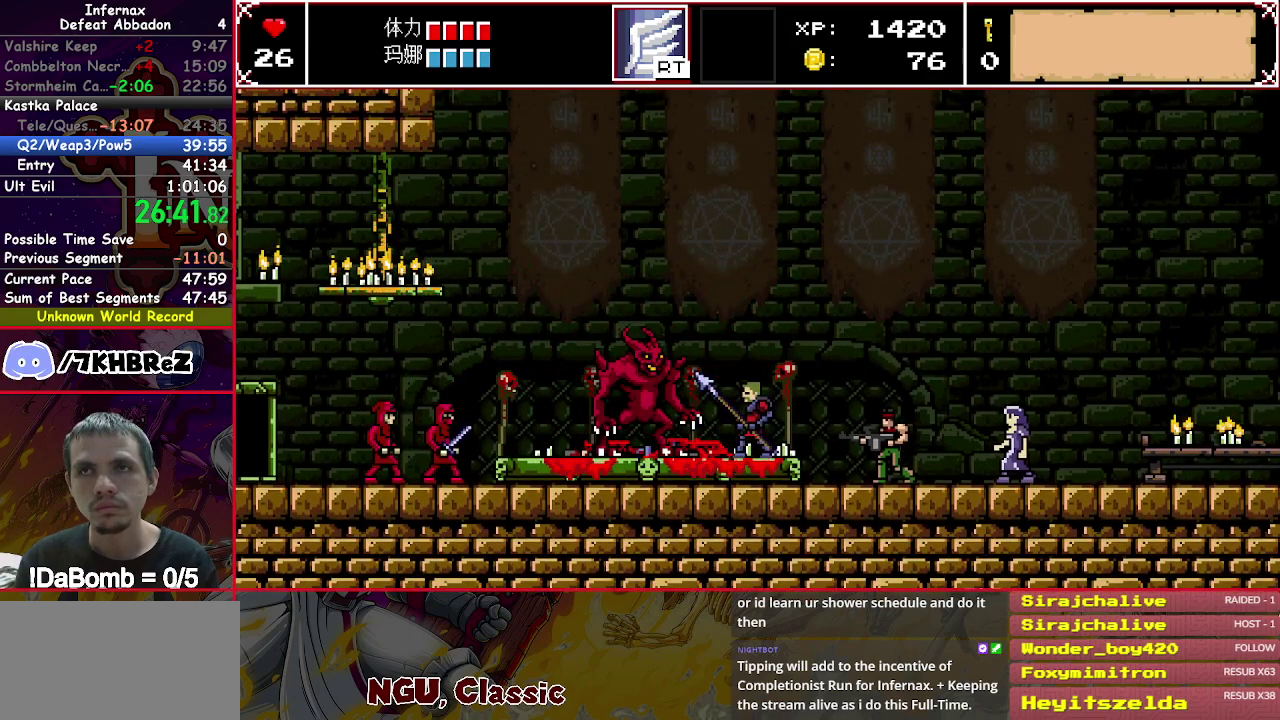
{"buttons": ["X", "DPAD_RIGHT"], "right_stick": "center", "events": []}
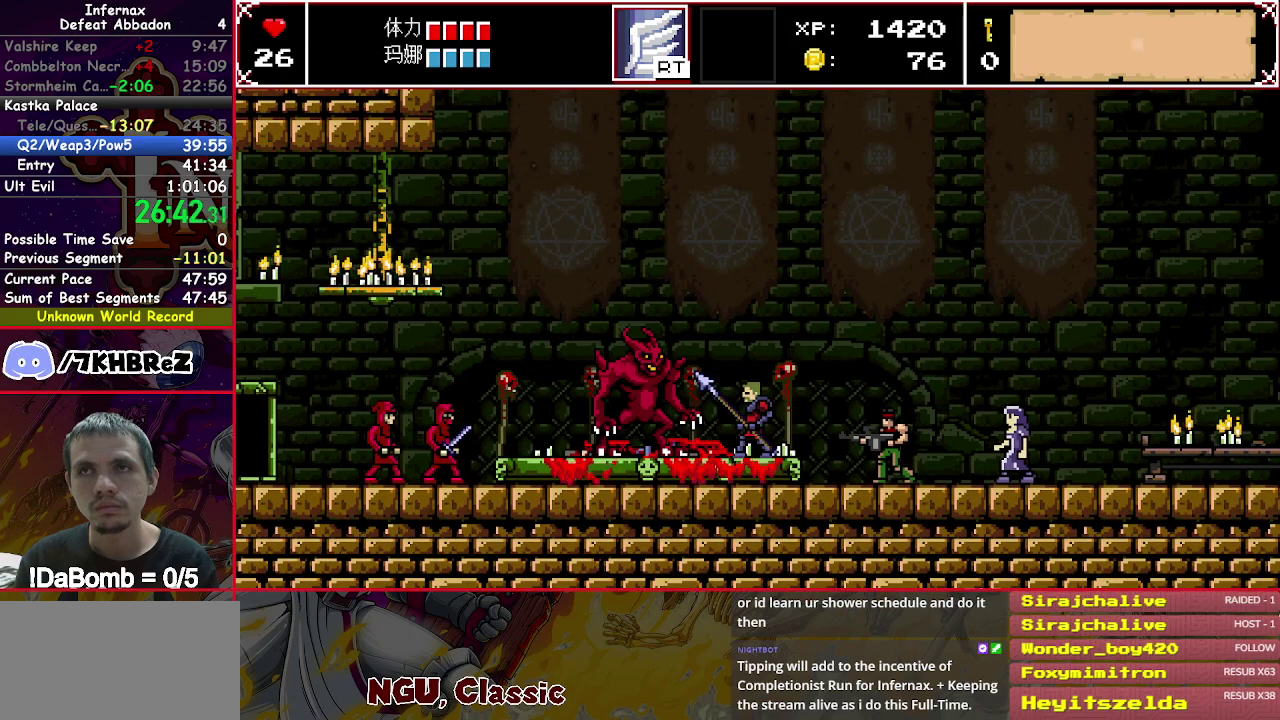
{"buttons": ["X", "DPAD_RIGHT"], "right_stick": "center", "events": []}
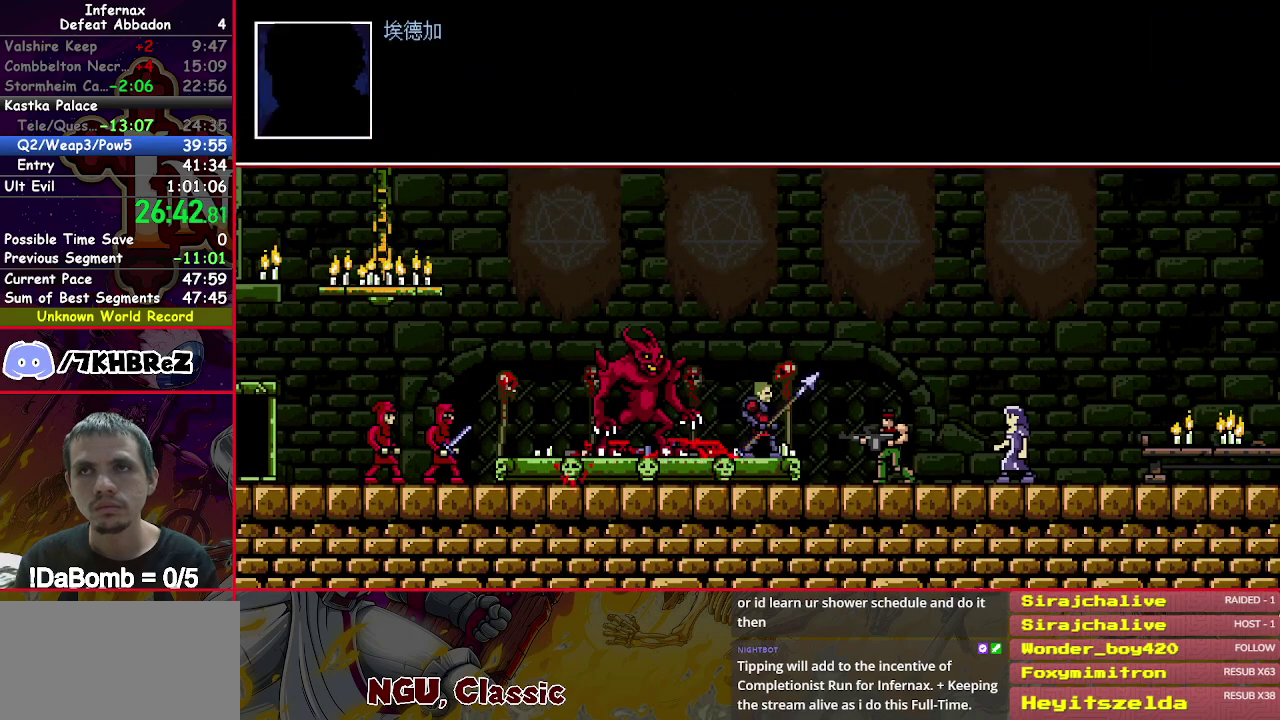
{"buttons": ["X", "DPAD_RIGHT"], "right_stick": "center", "events": []}
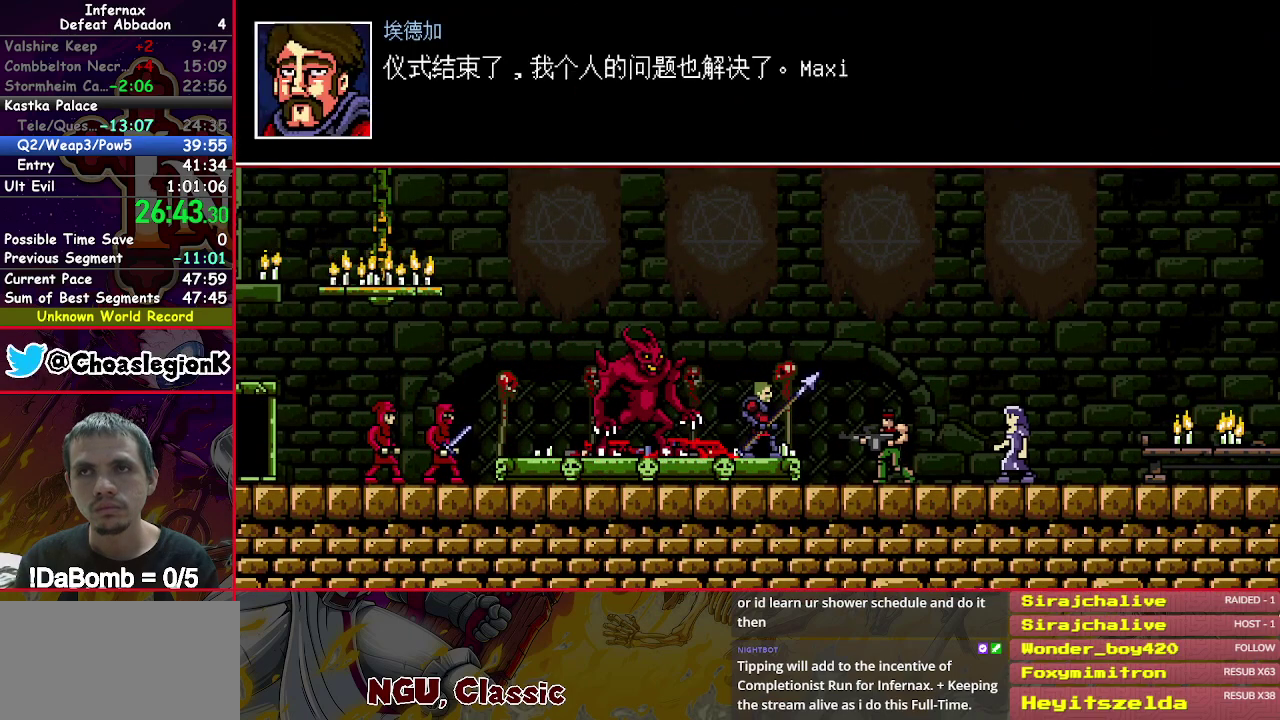
{"buttons": ["X", "DPAD_RIGHT"], "right_stick": "center", "events": [[133, "A", "down"], [200, "A", "up"], [317, "A", "down"], [367, "A", "up"]]}
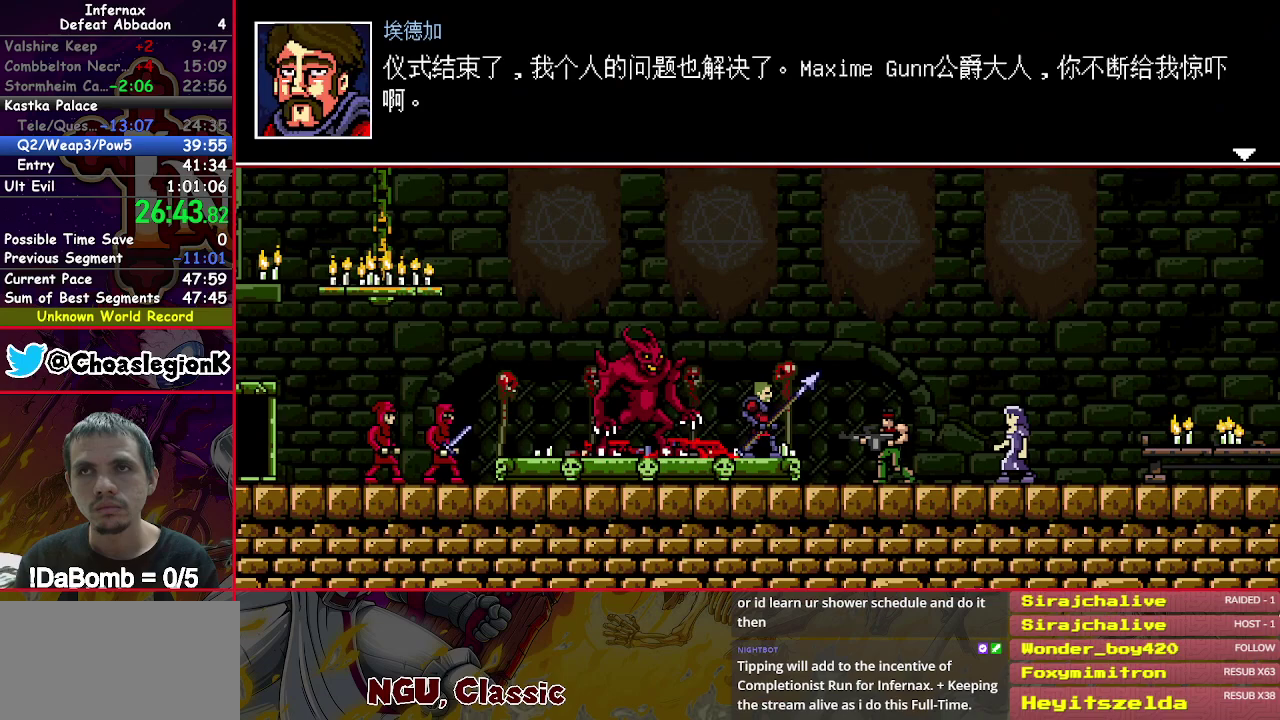
{"buttons": ["A", "X", "DPAD_RIGHT"], "right_stick": "center", "events": [[317, "A", "down"], [383, "A", "up"], [467, "A", "down"]]}
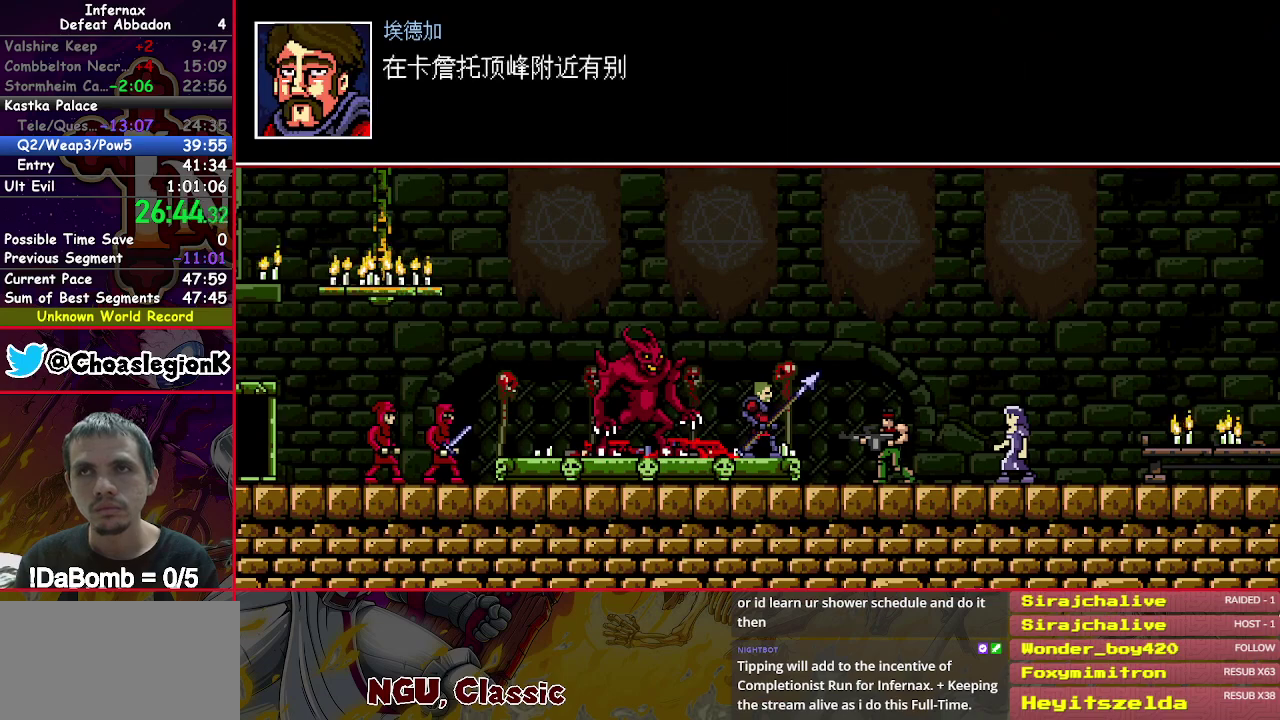
{"buttons": ["A", "X", "DPAD_RIGHT"], "right_stick": "center", "events": [[33, "A", "up"], [133, "A", "down"], [200, "A", "up"], [483, "A", "down"]]}
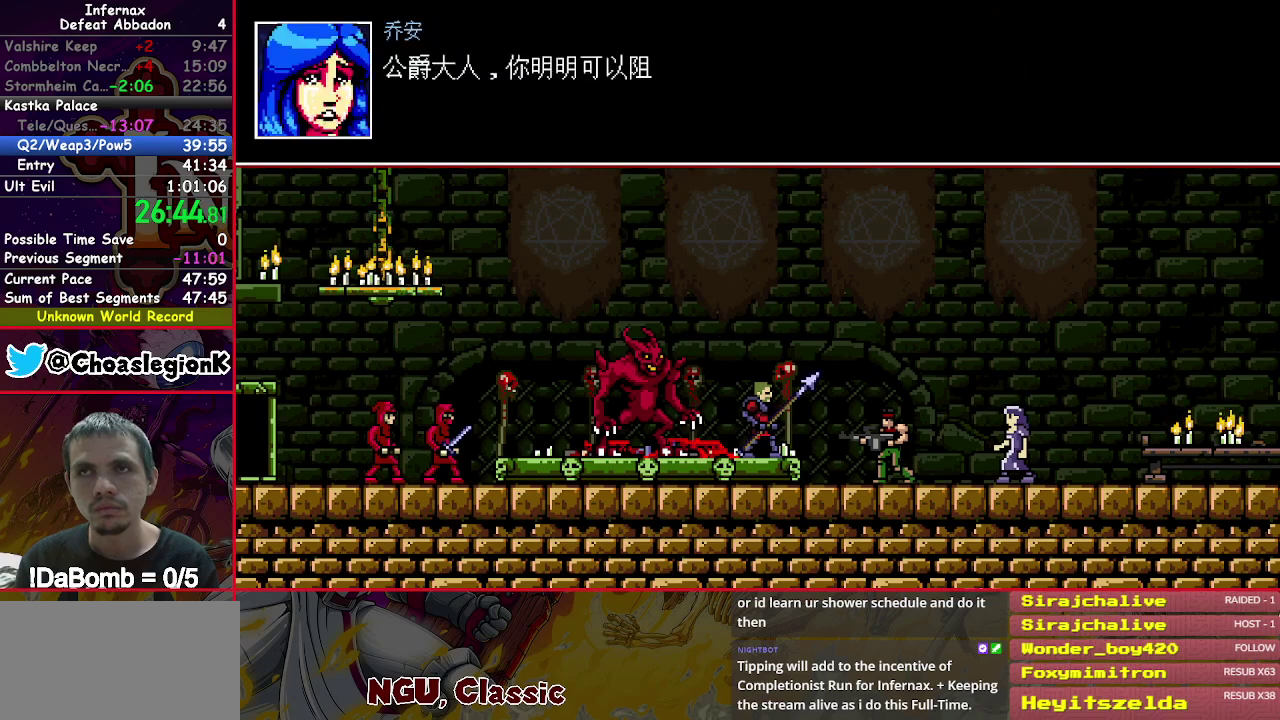
{"buttons": ["A", "X", "DPAD_RIGHT"], "right_stick": "center", "events": [[33, "A", "up"], [150, "A", "down"], [200, "A", "up"], [333, "A", "down"], [367, "A", "up"], [500, "A", "down"]]}
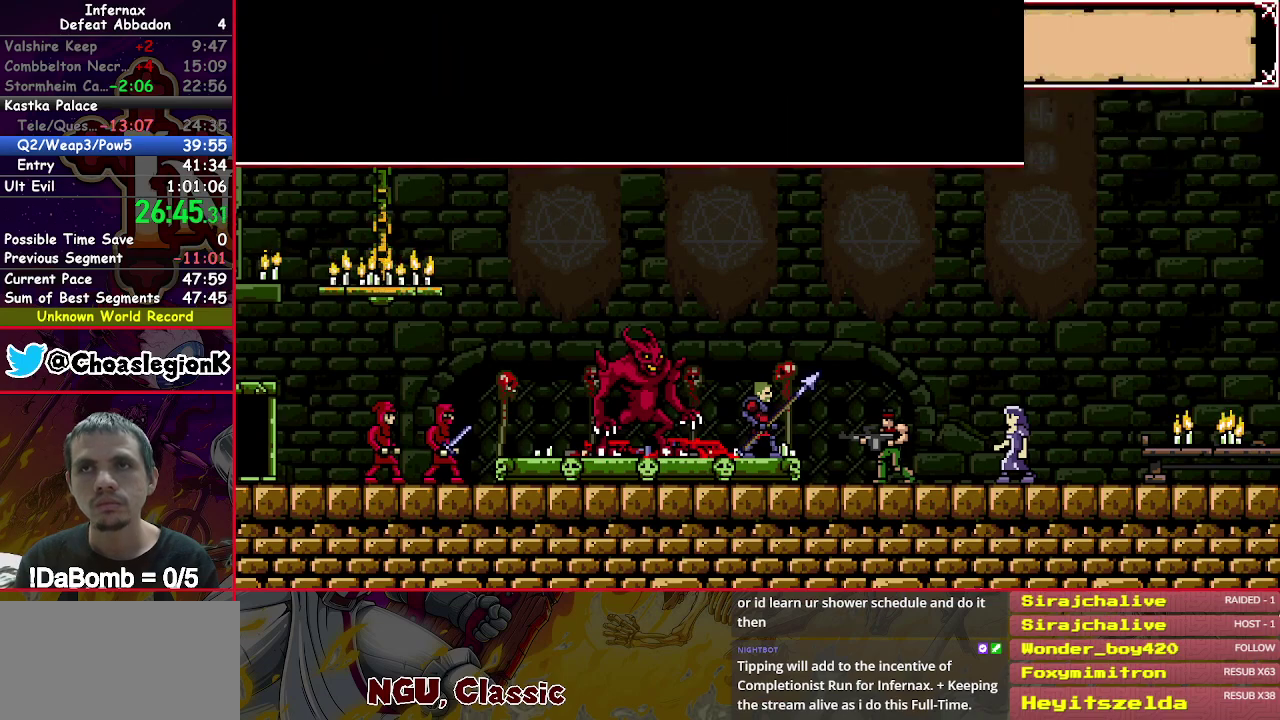
{"buttons": ["X", "DPAD_RIGHT"], "right_stick": "center", "events": [[33, "A", "up"], [167, "A", "down"], [200, "A", "up"]]}
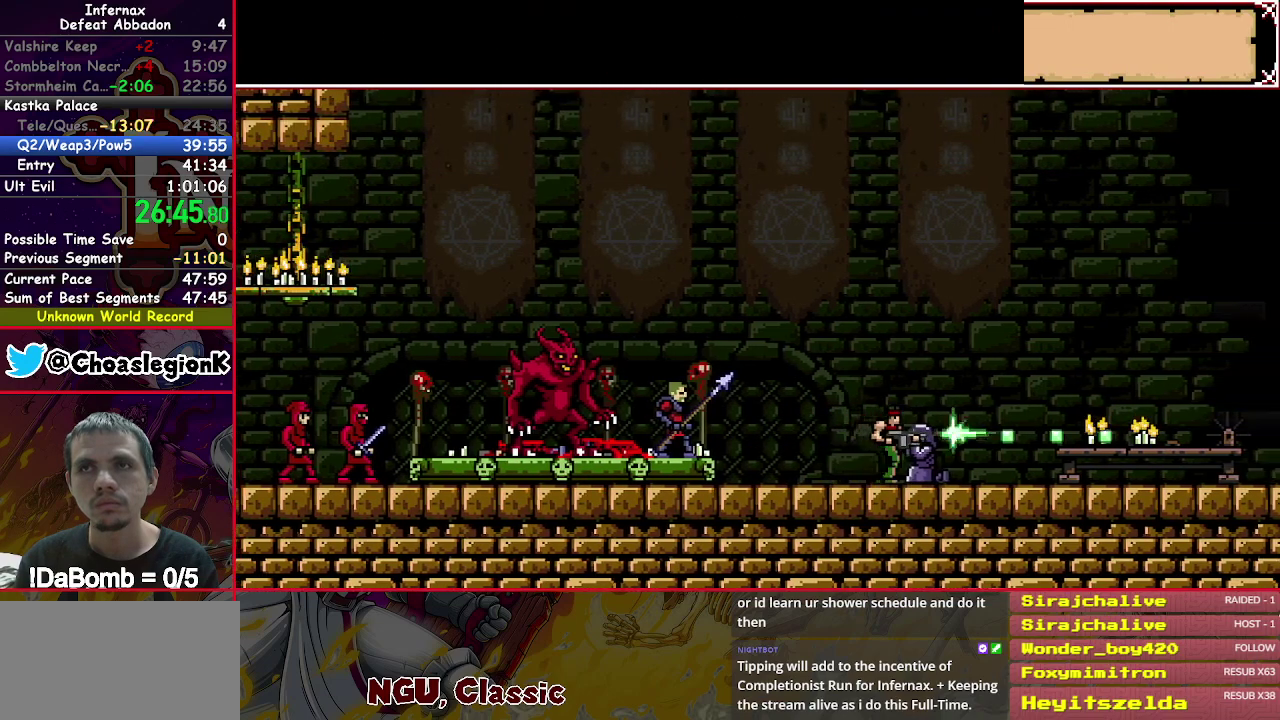
{"buttons": ["DPAD_RIGHT"], "right_stick": "center", "events": [[33, "X", "up"]]}
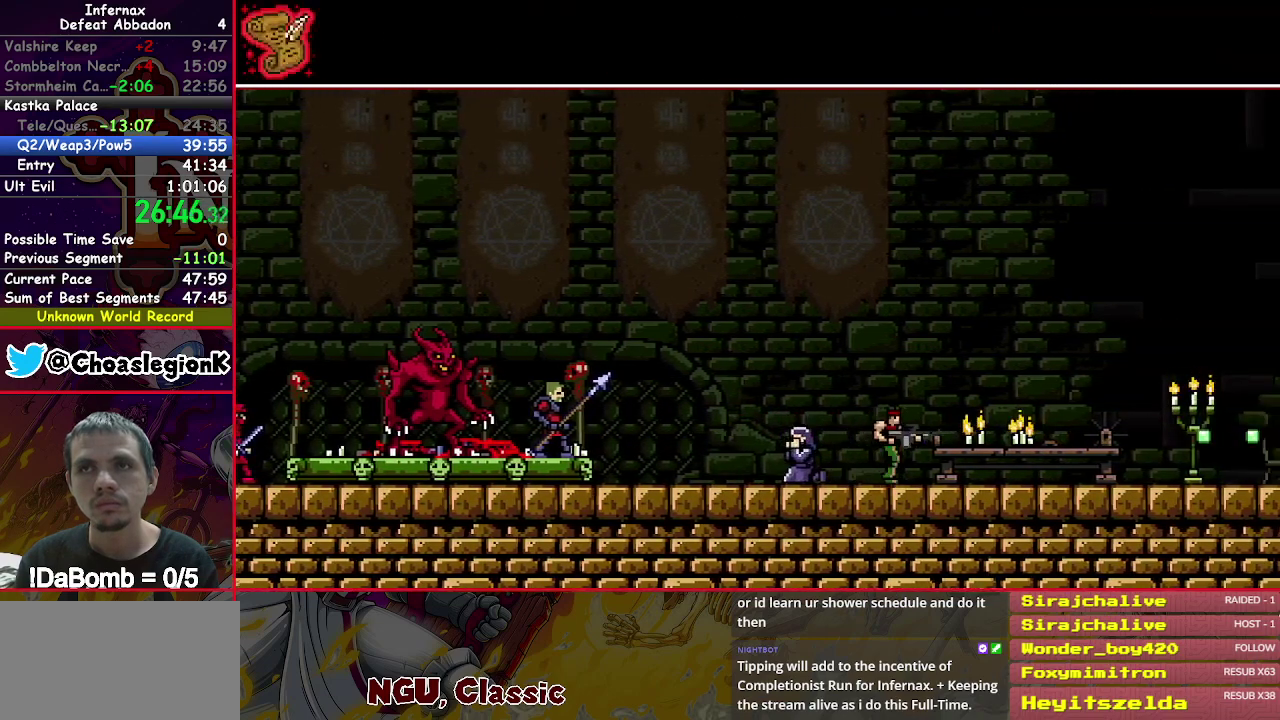
{"buttons": ["DPAD_RIGHT"], "right_stick": "center", "events": []}
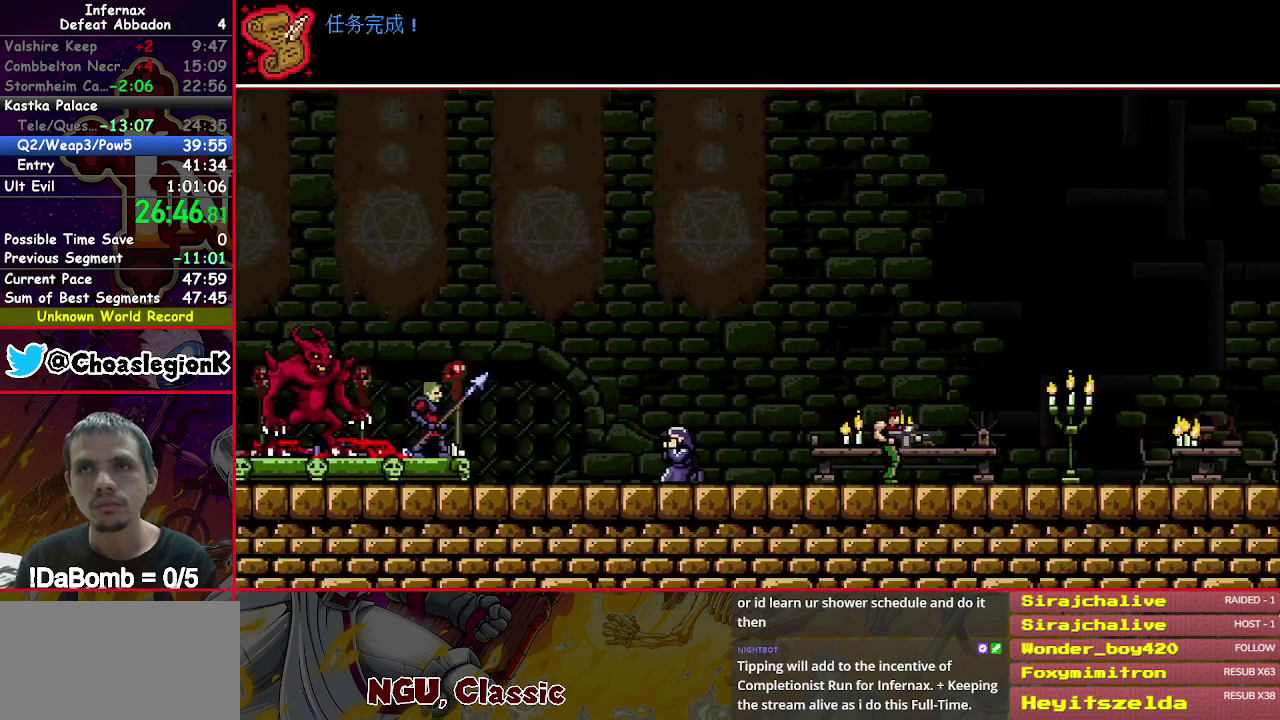
{"buttons": ["DPAD_RIGHT"], "right_stick": "center", "events": []}
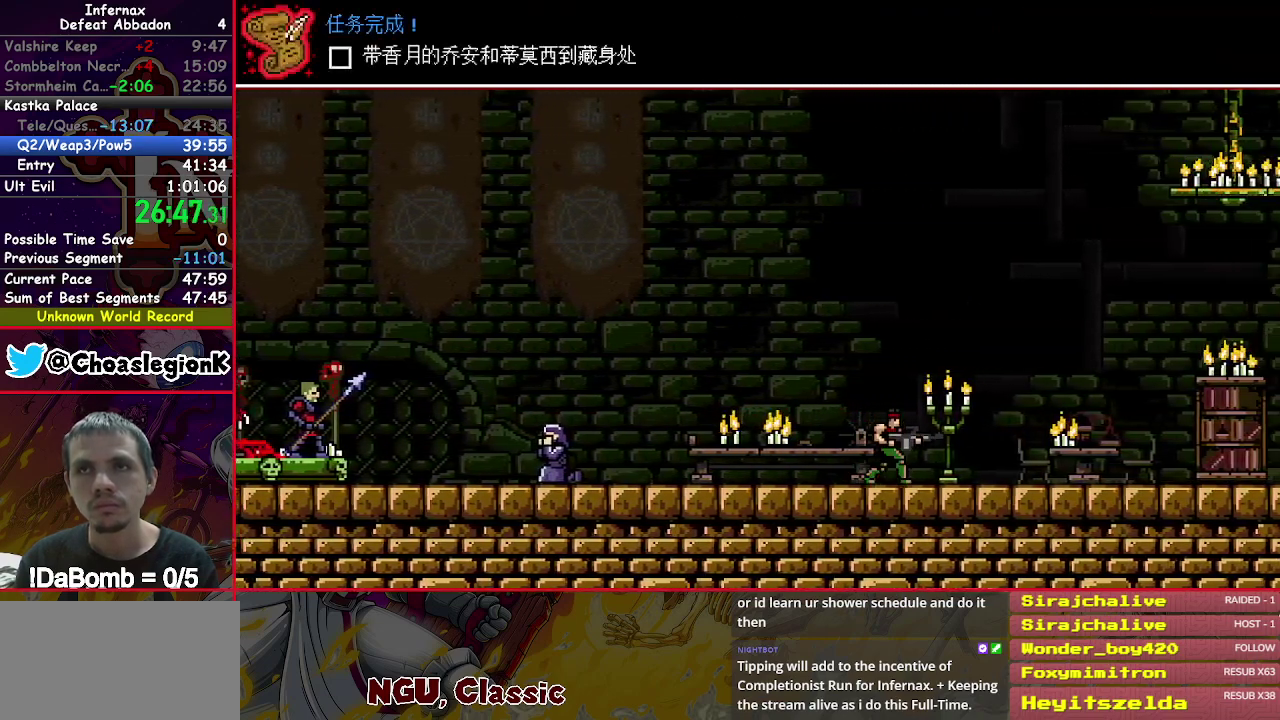
{"buttons": ["DPAD_RIGHT"], "right_stick": "center", "events": []}
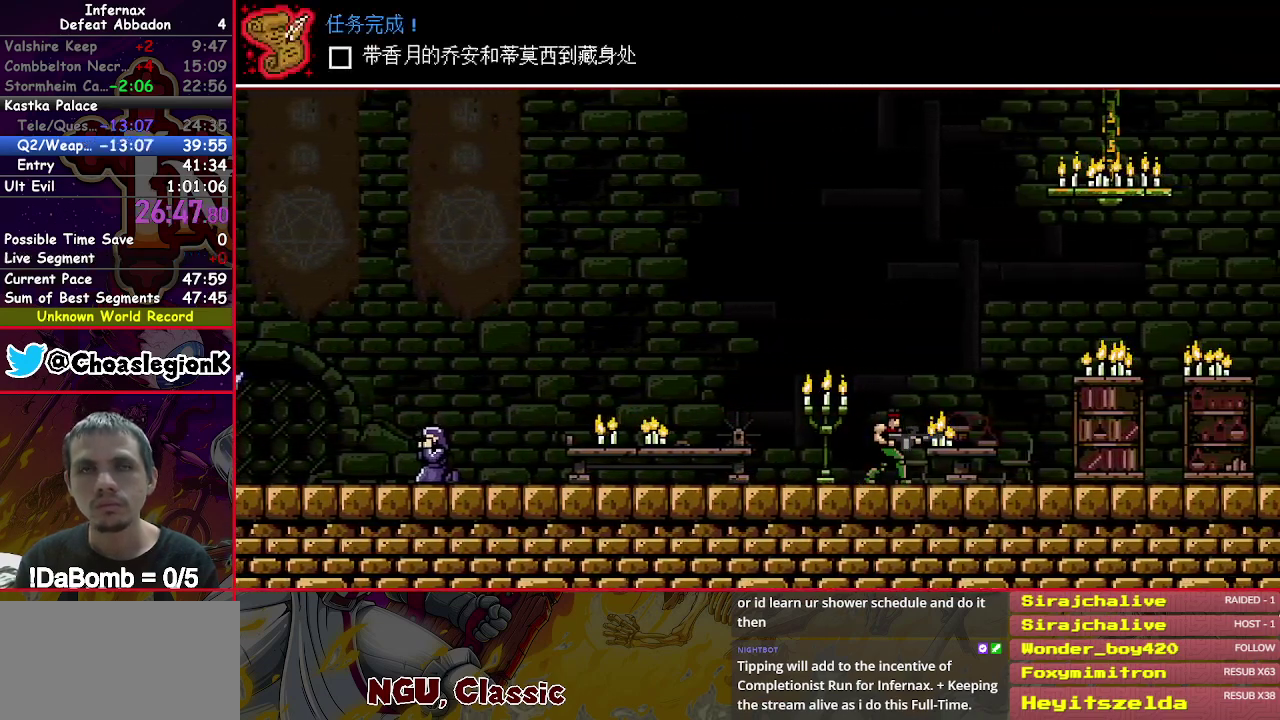
{"buttons": ["DPAD_RIGHT"], "right_stick": "center", "events": []}
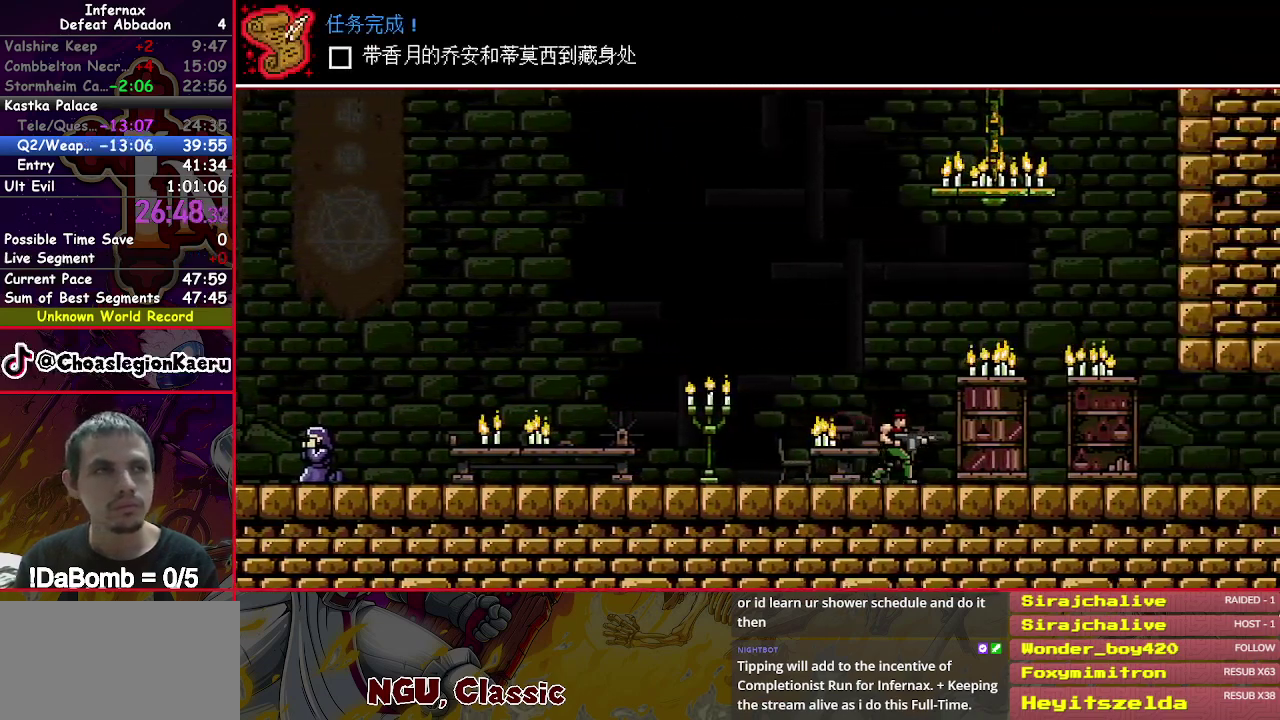
{"buttons": ["DPAD_RIGHT"], "right_stick": "center", "events": []}
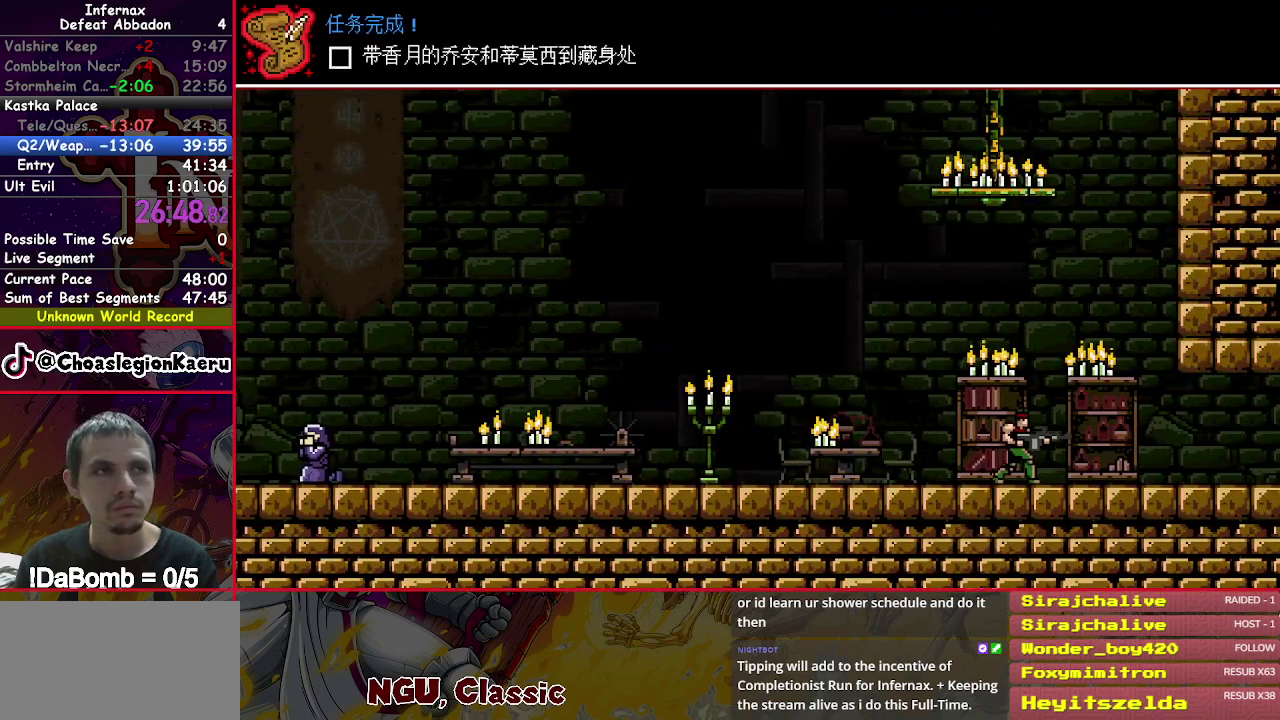
{"buttons": ["DPAD_RIGHT"], "right_stick": "center", "events": []}
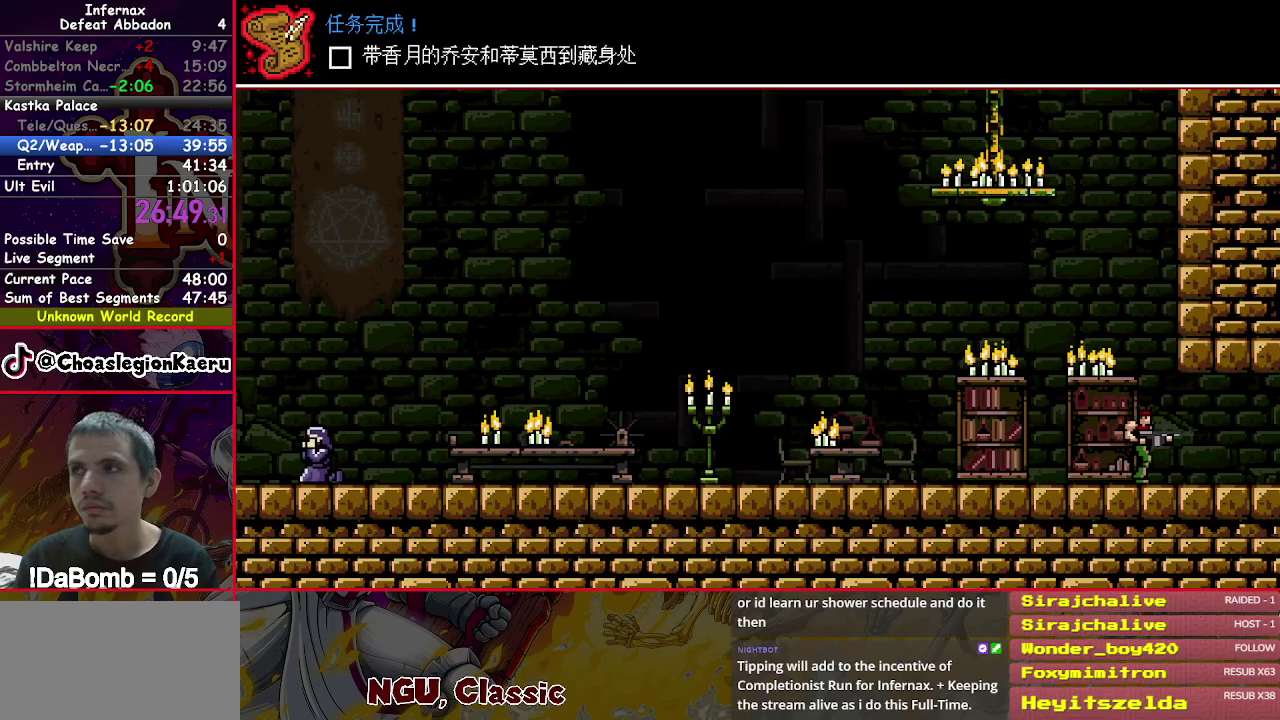
{"buttons": ["DPAD_RIGHT"], "right_stick": "center", "events": []}
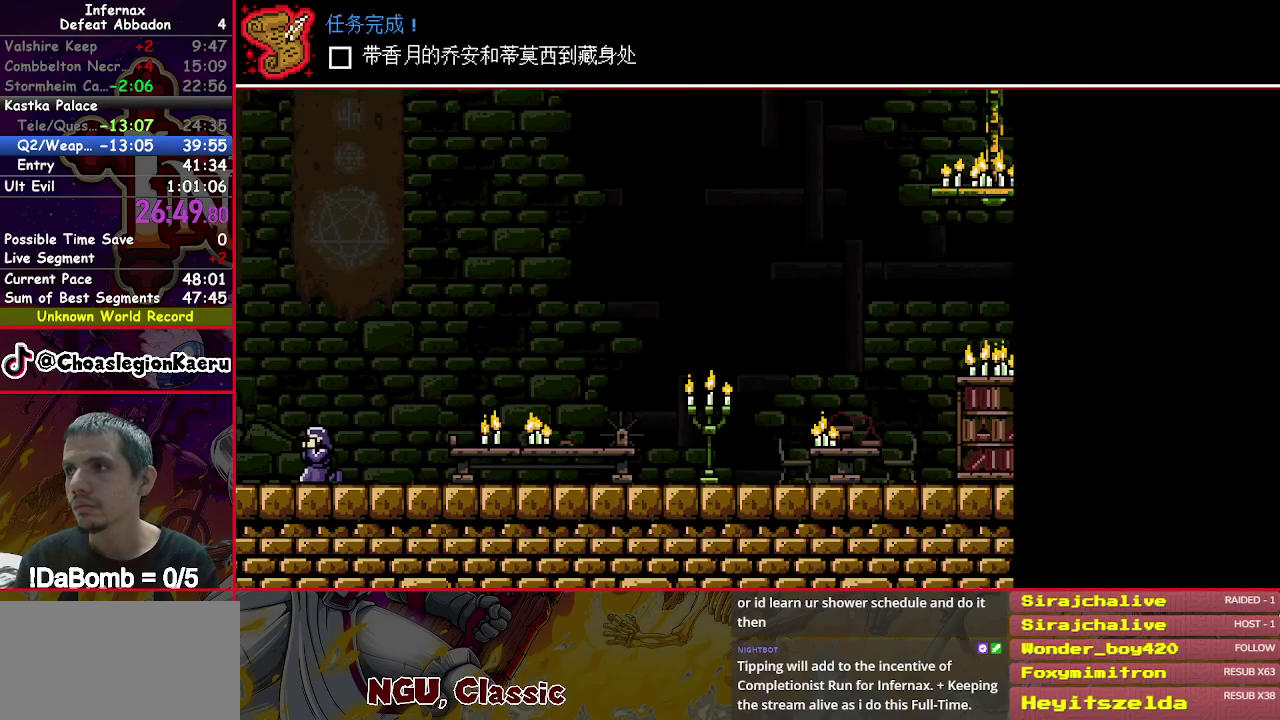
{"buttons": ["DPAD_RIGHT"], "right_stick": "center", "events": []}
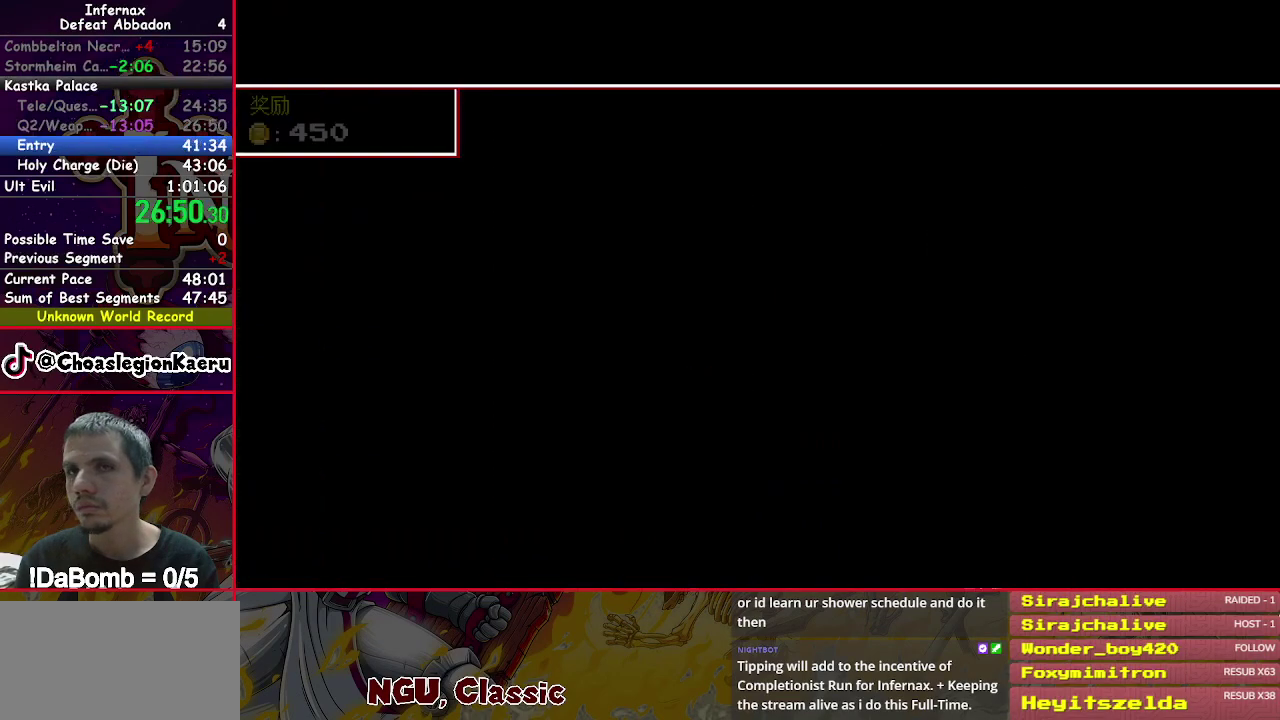
{"buttons": ["X", "DPAD_RIGHT"], "right_stick": "center", "events": [[300, "X", "down"]]}
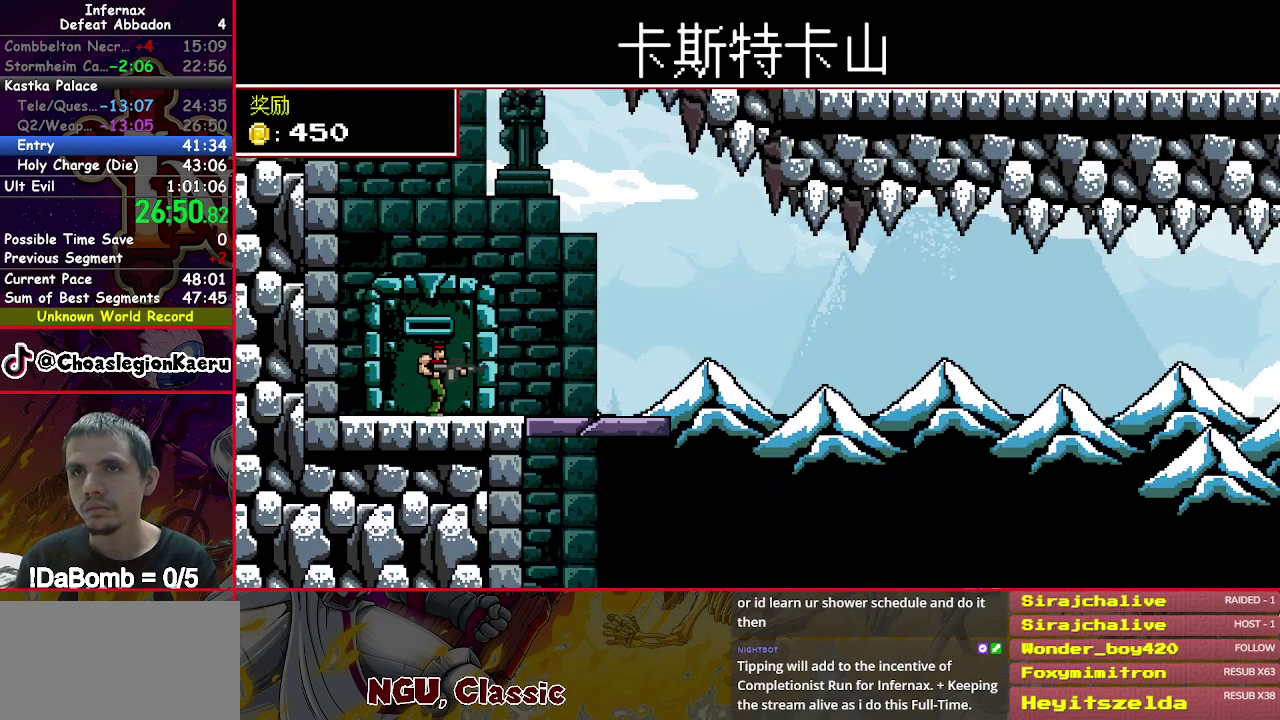
{"buttons": ["X", "DPAD_RIGHT"], "right_stick": "center", "events": []}
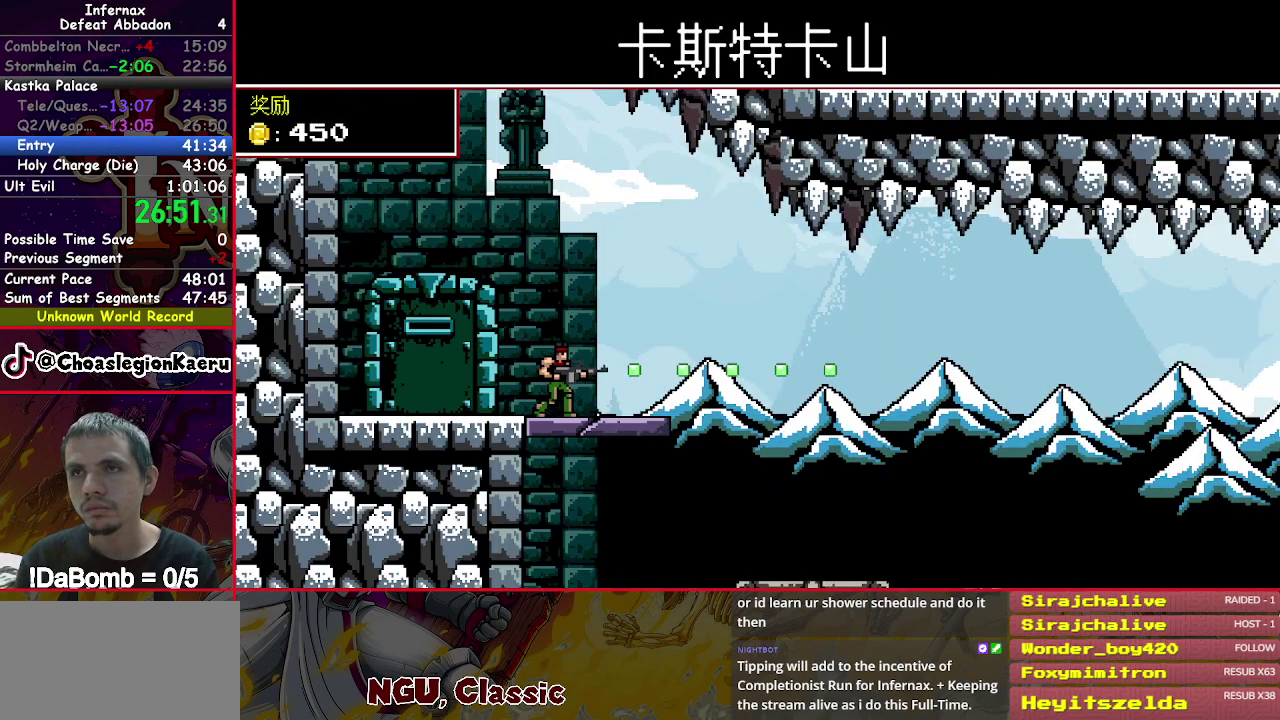
{"buttons": ["X", "DPAD_DOWN", "DPAD_RIGHT"], "right_stick": "center", "events": [[283, "DPAD_DOWN", "down"], [283, "Y", "down"], [467, "Y", "up"]]}
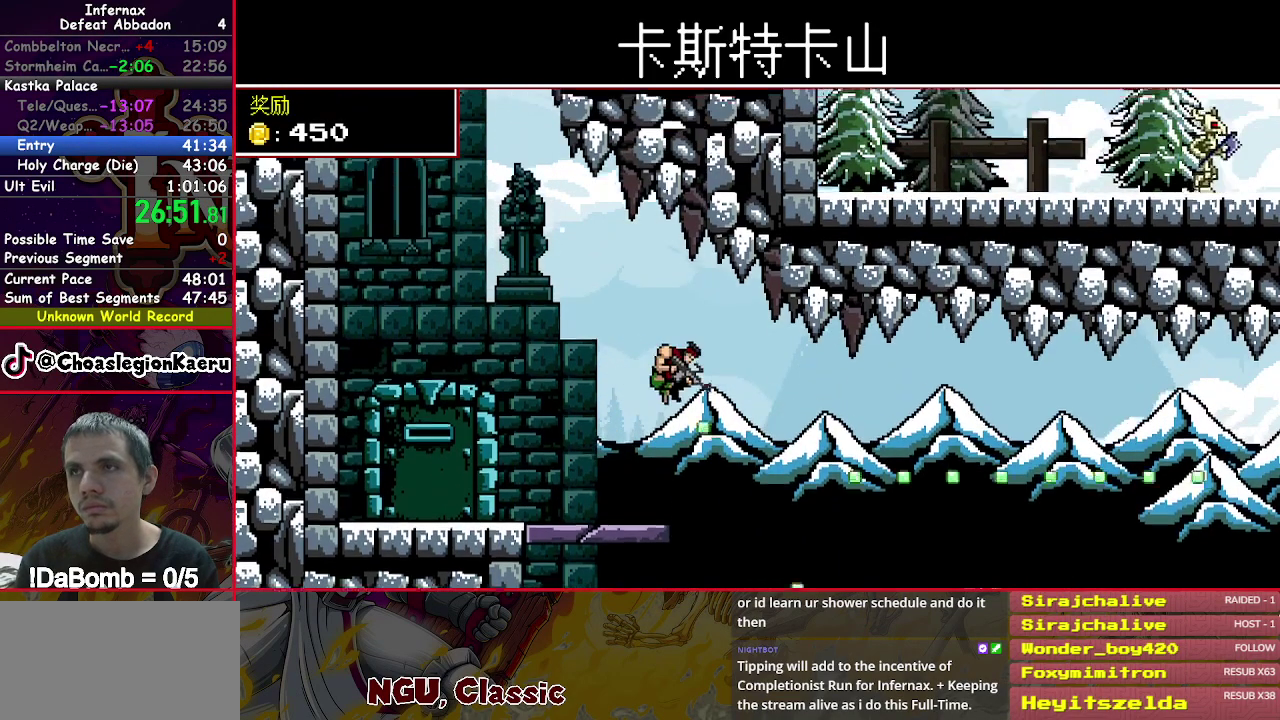
{"buttons": ["X", "DPAD_UP", "DPAD_RIGHT"], "right_stick": "center", "events": [[217, "DPAD_DOWN", "up"], [300, "DPAD_UP", "down"]]}
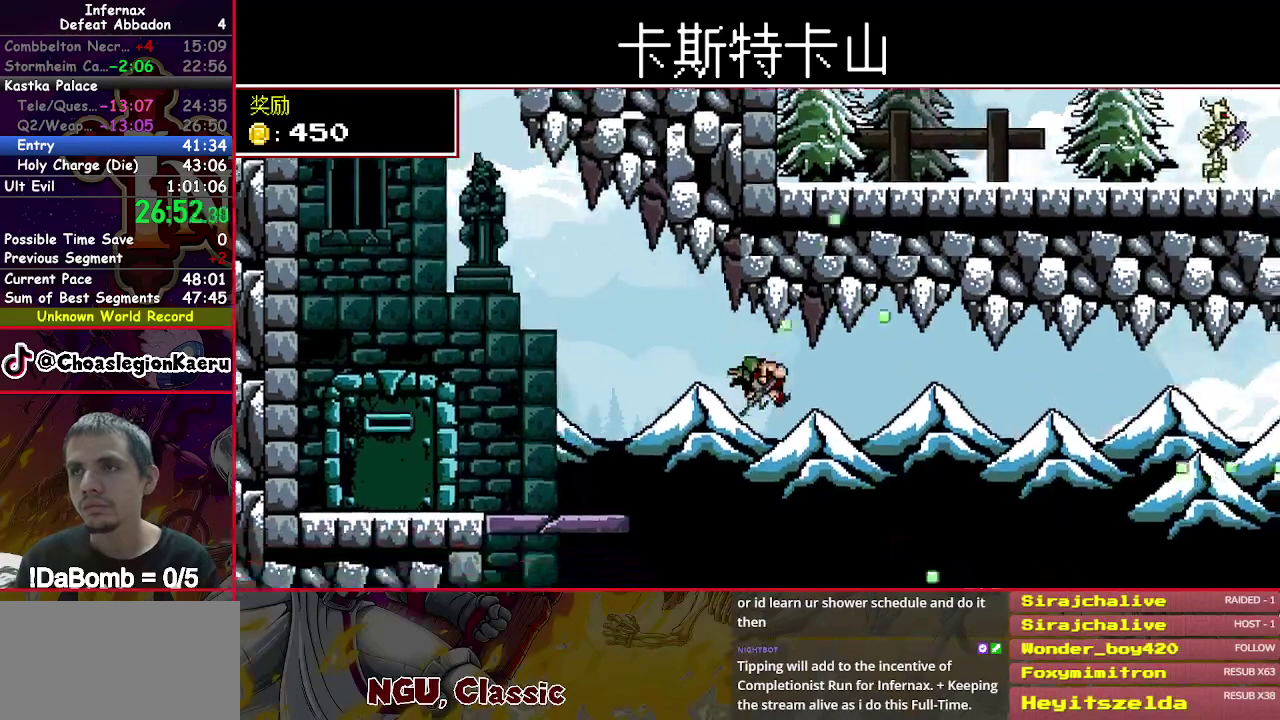
{"buttons": ["X", "DPAD_UP", "DPAD_RIGHT"], "right_stick": "center", "events": []}
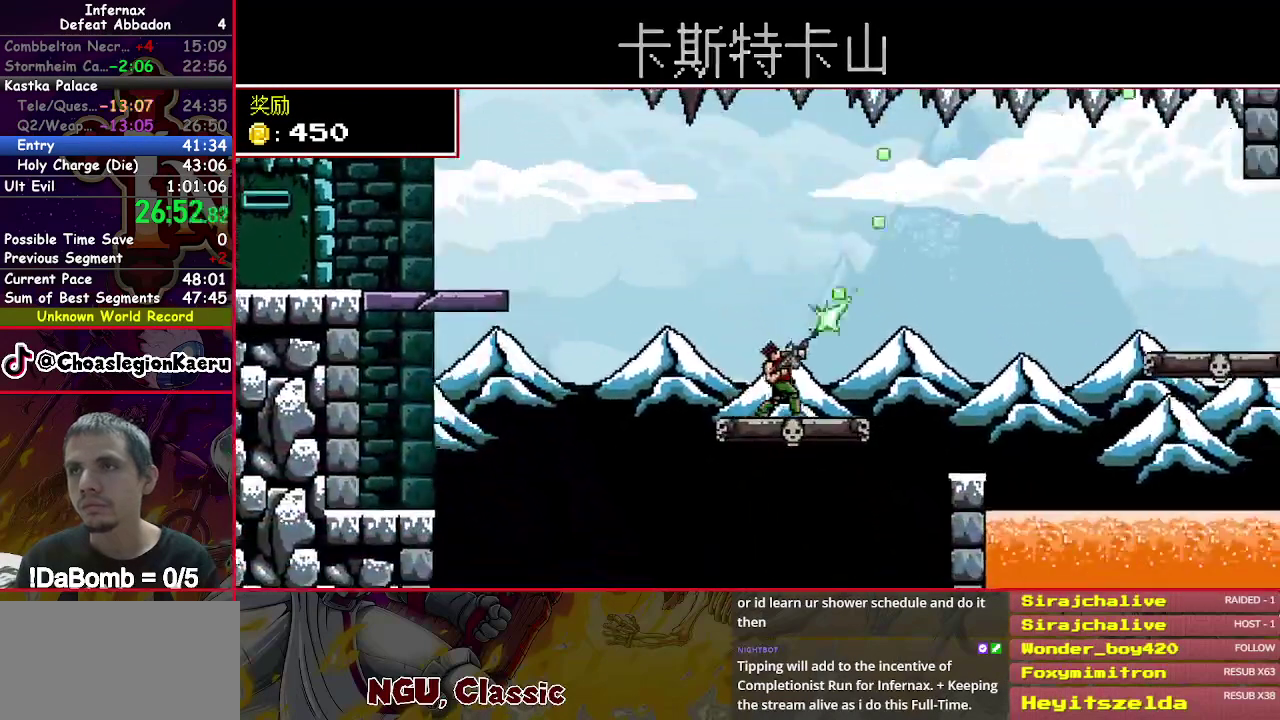
{"buttons": ["X", "DPAD_UP", "DPAD_RIGHT"], "right_stick": "center", "events": [[67, "Y", "down"], [183, "Y", "up"]]}
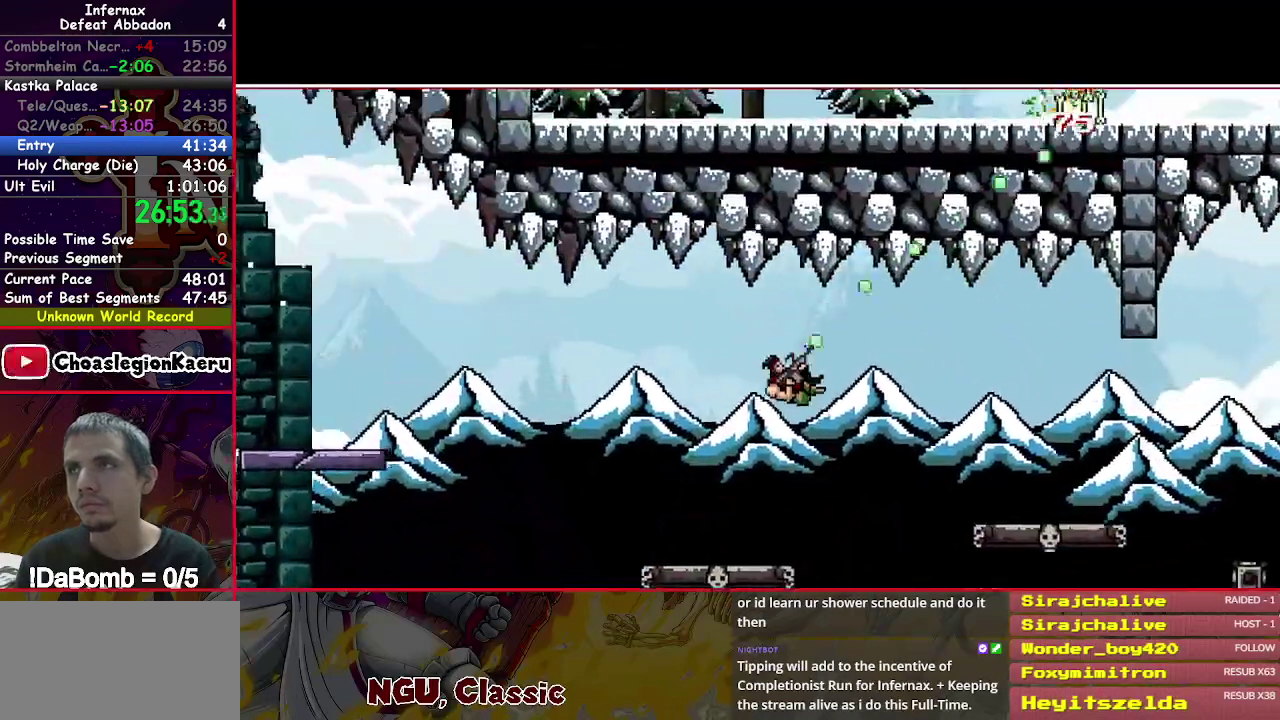
{"buttons": ["X", "DPAD_UP", "DPAD_RIGHT"], "right_stick": "center", "events": [[83, "Y", "down"], [217, "Y", "up"]]}
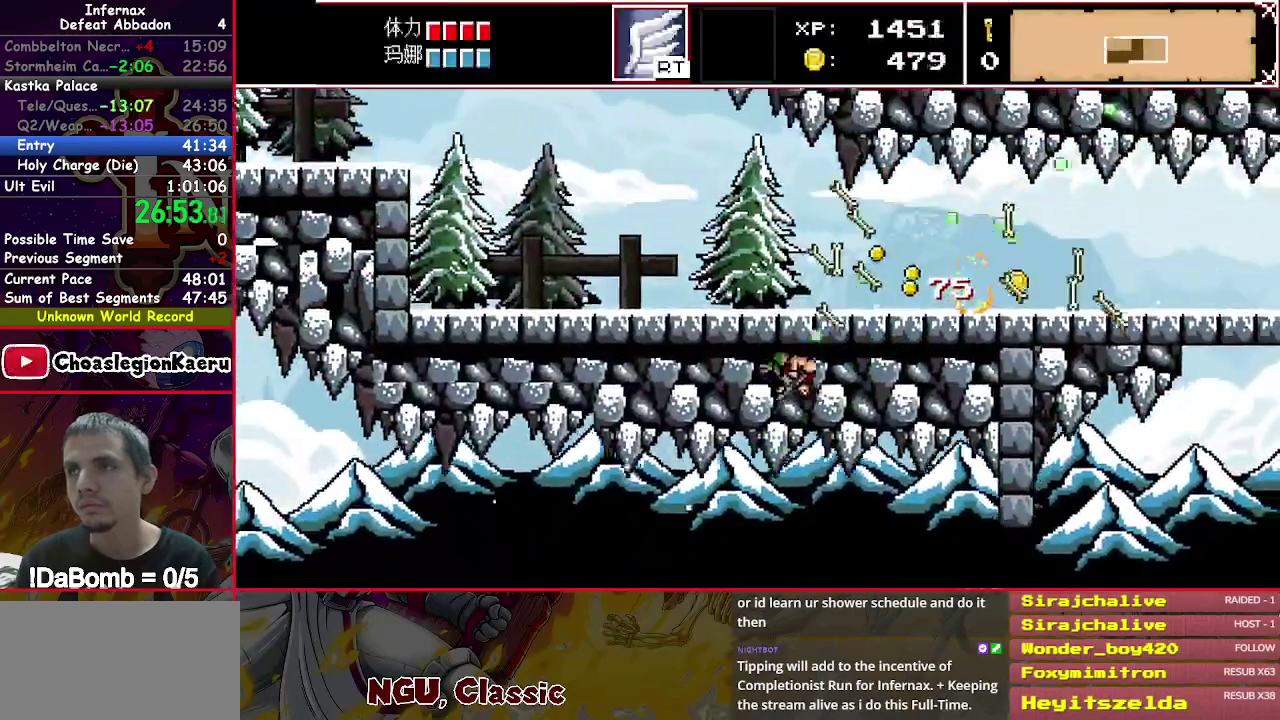
{"buttons": ["X", "DPAD_UP", "DPAD_RIGHT"], "right_stick": "center", "events": []}
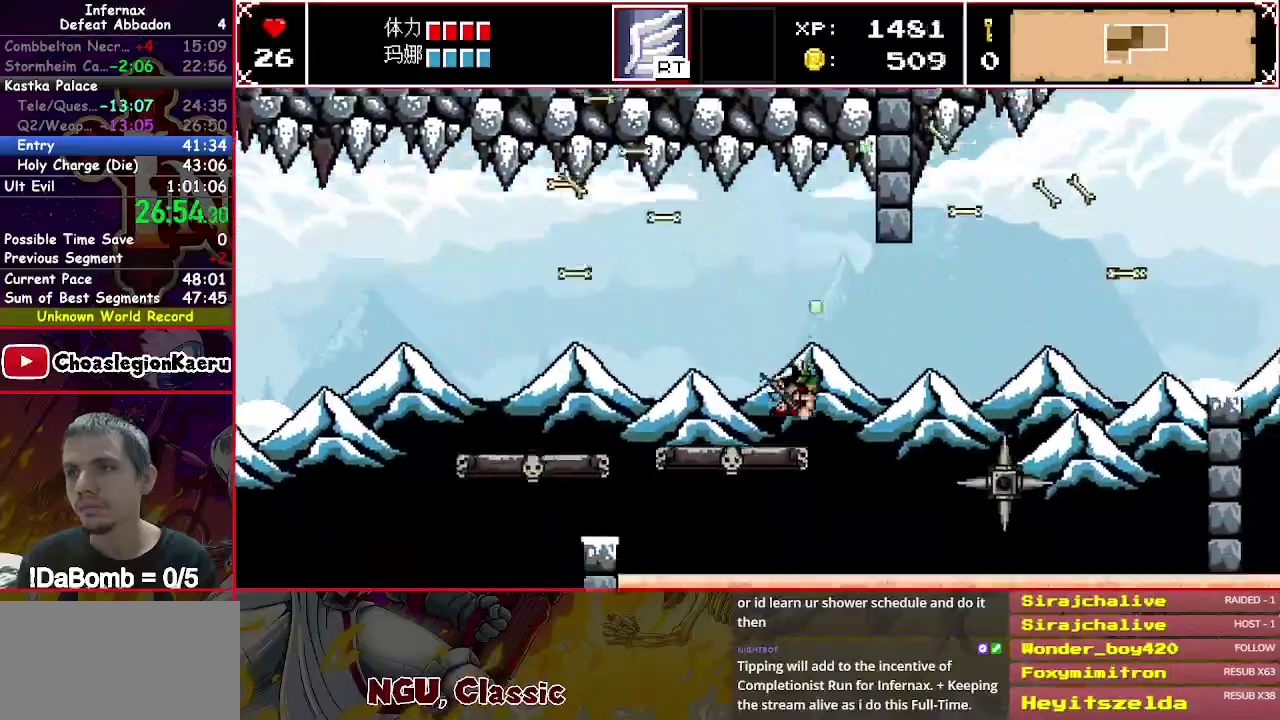
{"buttons": ["X", "DPAD_UP", "DPAD_RIGHT"], "right_stick": "center", "events": [[67, "Y", "down"], [217, "Y", "up"]]}
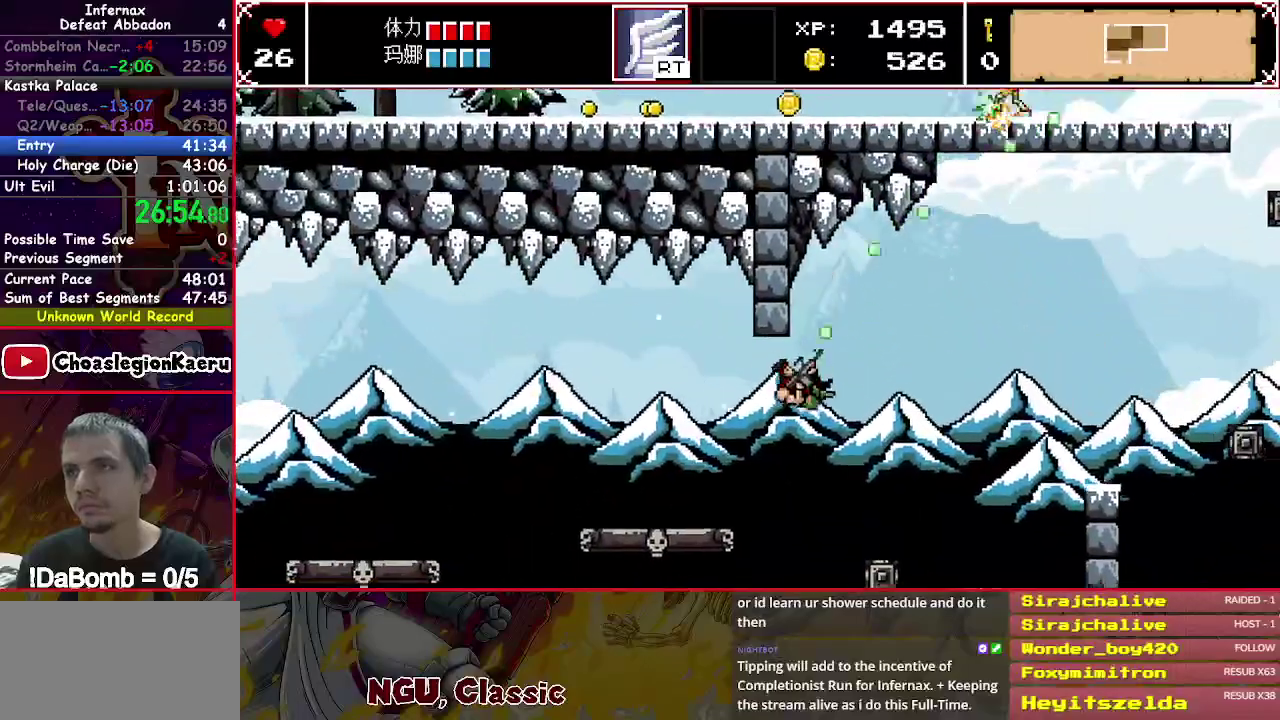
{"buttons": ["X", "Y", "DPAD_UP", "DPAD_RIGHT"], "right_stick": "center", "events": [[133, "Y", "down"]]}